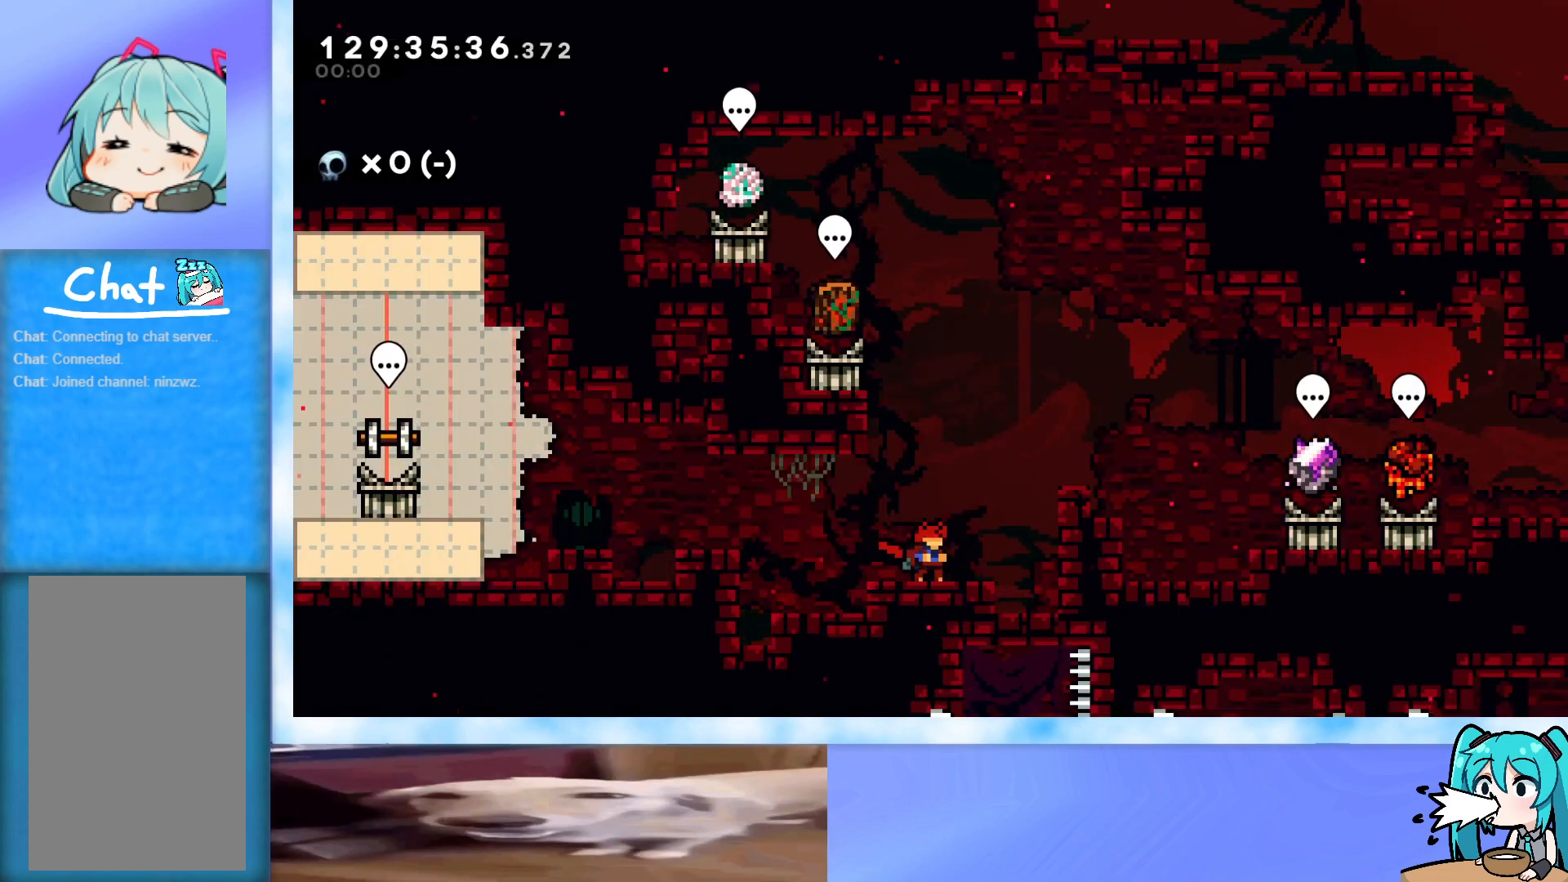
Gameplay with keyboard; each line is a JSON object with the keys held at the frame after it. "events" lists presses ("down") and releases ("up") of "dash", "demo", "down", "grab", "j2", "jump", "left", "pause", "right" and "up" between this image and that frame as [ms after this image, input, new state], when the widget could be followed in between. No other keys are recorded. Mouse input is not recorded. Key names are as the overlay labels them; some are game actions (e.g. jump) rather than physical keys.
{"keys": ["dash", "left", "up"], "events": [[133, "jump", "down"], [133, "left", "down"], [133, "up", "down"], [383, "jump", "up"], [433, "dash", "down"]]}
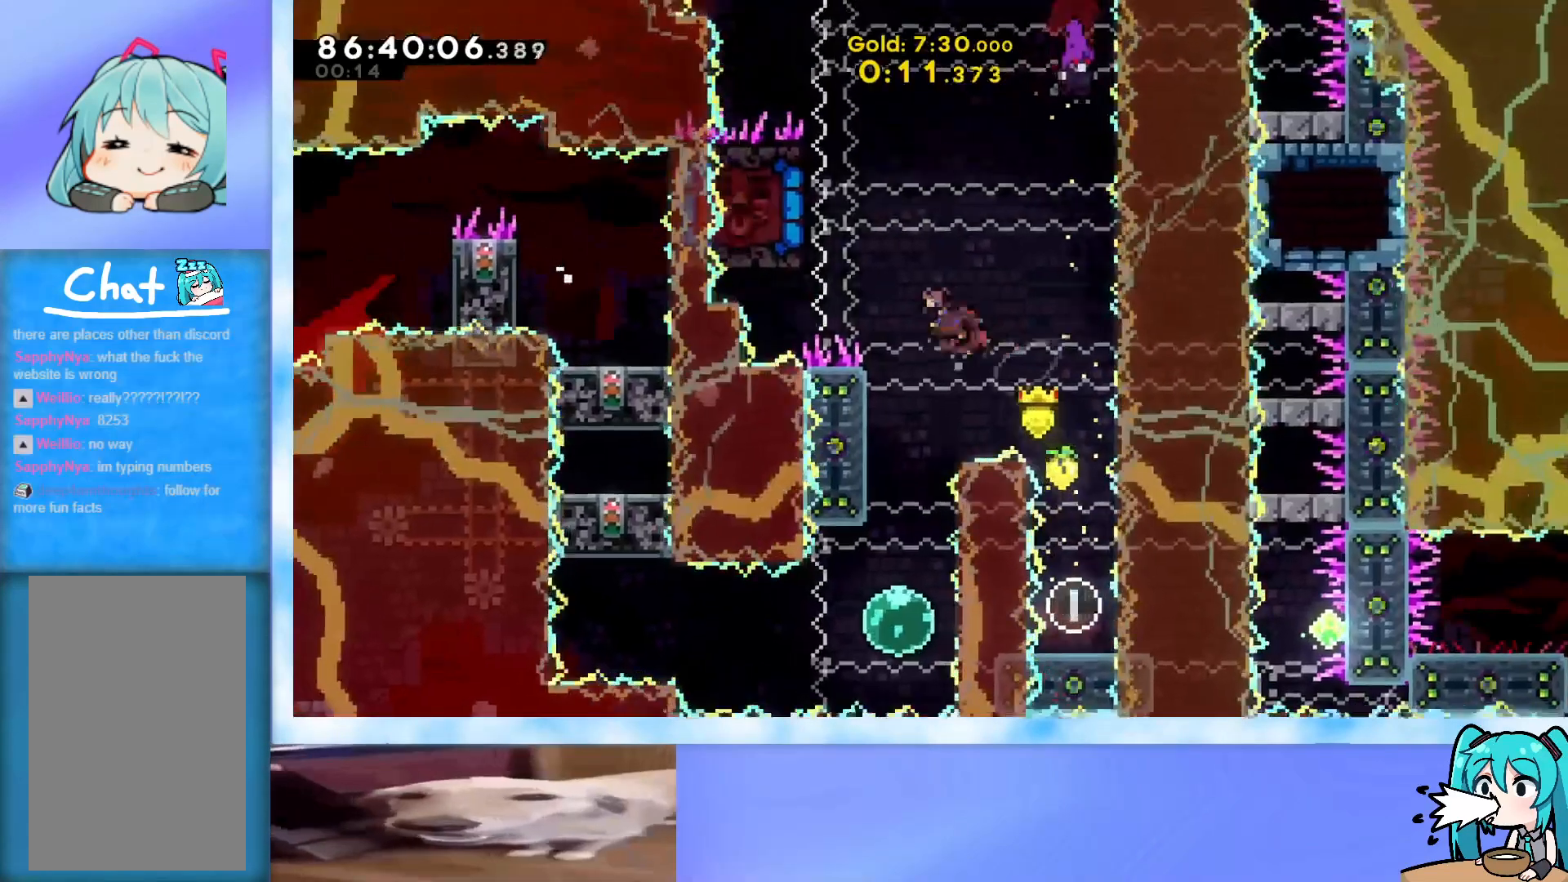
{"keys": ["grab", "left", "up"], "events": [[34, "dash", "up"], [117, "grab", "down"], [217, "left", "up"], [217, "up", "up"], [451, "left", "down"], [451, "up", "down"]]}
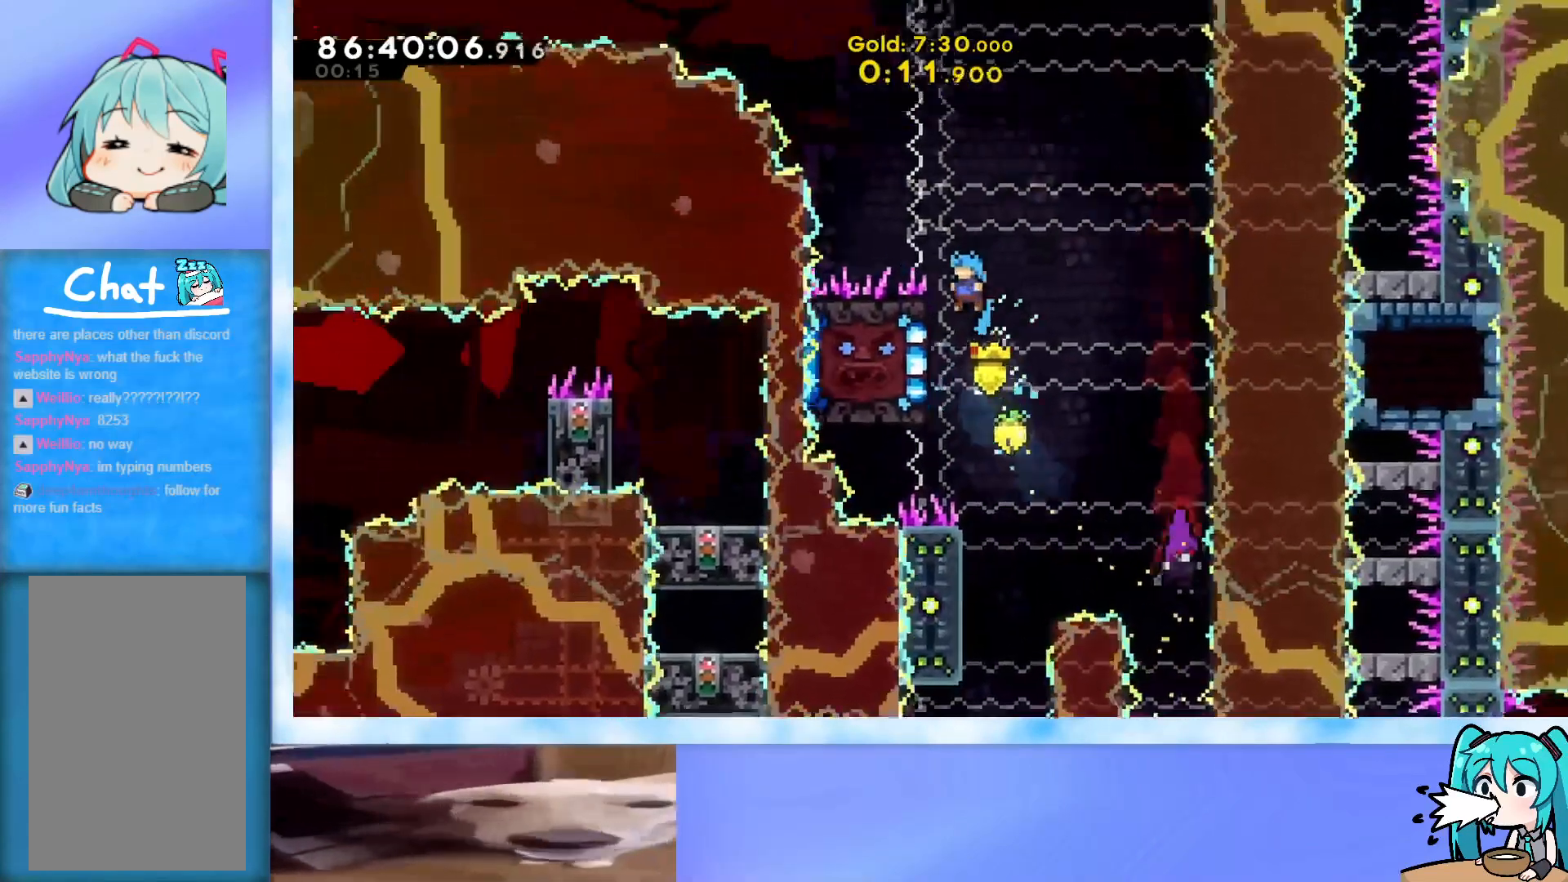
{"keys": ["grab", "jump"], "events": [[100, "jump", "down"], [417, "left", "up"], [417, "up", "up"]]}
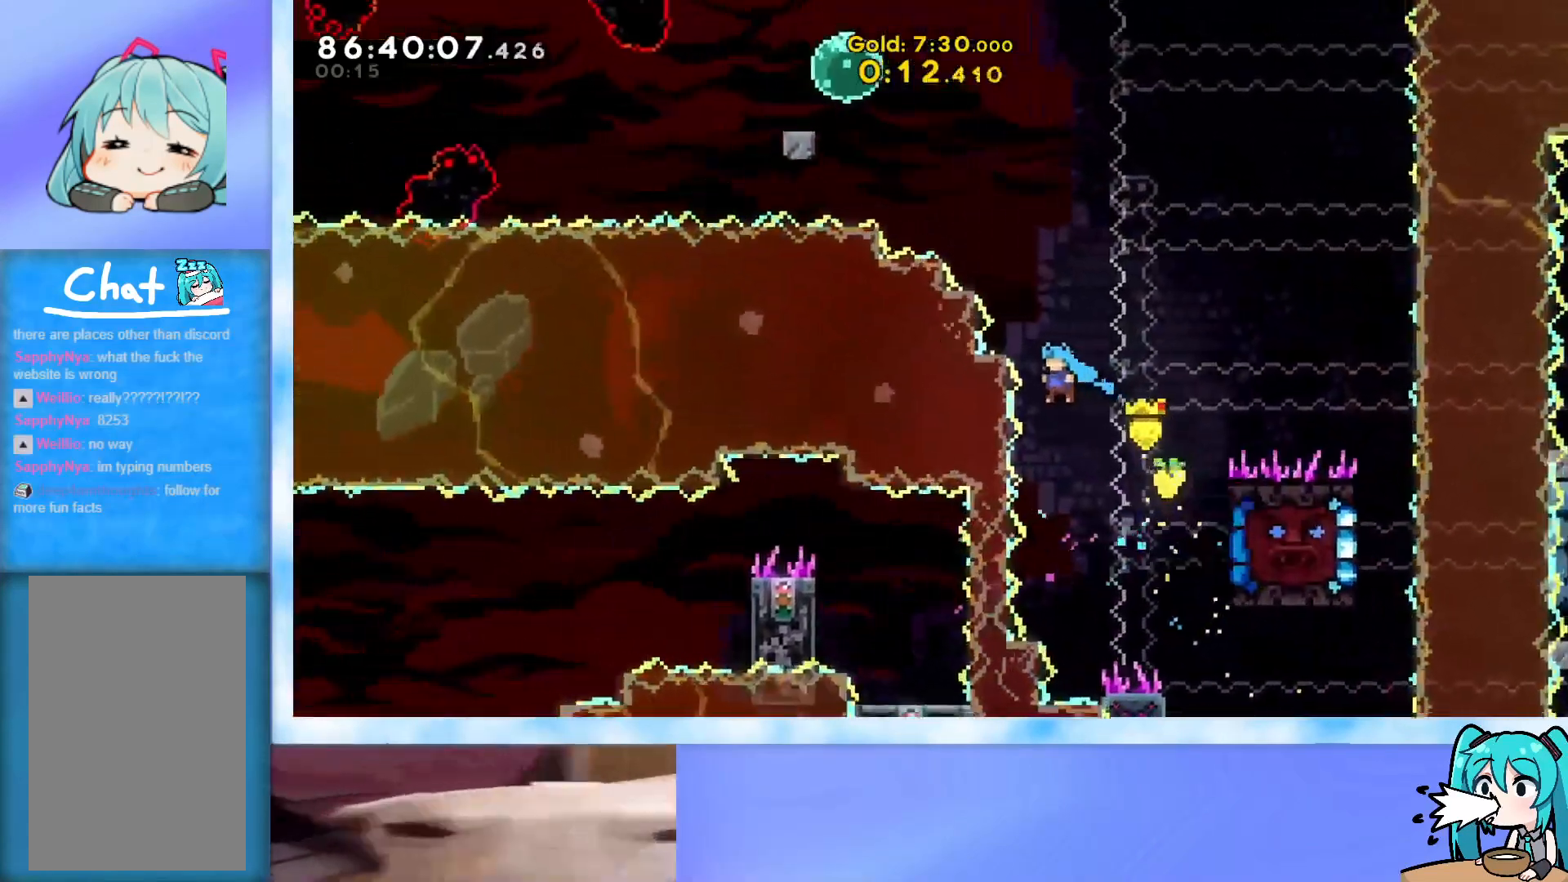
{"keys": ["grab", "jump", "right", "up"], "events": [[434, "right", "down"], [434, "up", "down"]]}
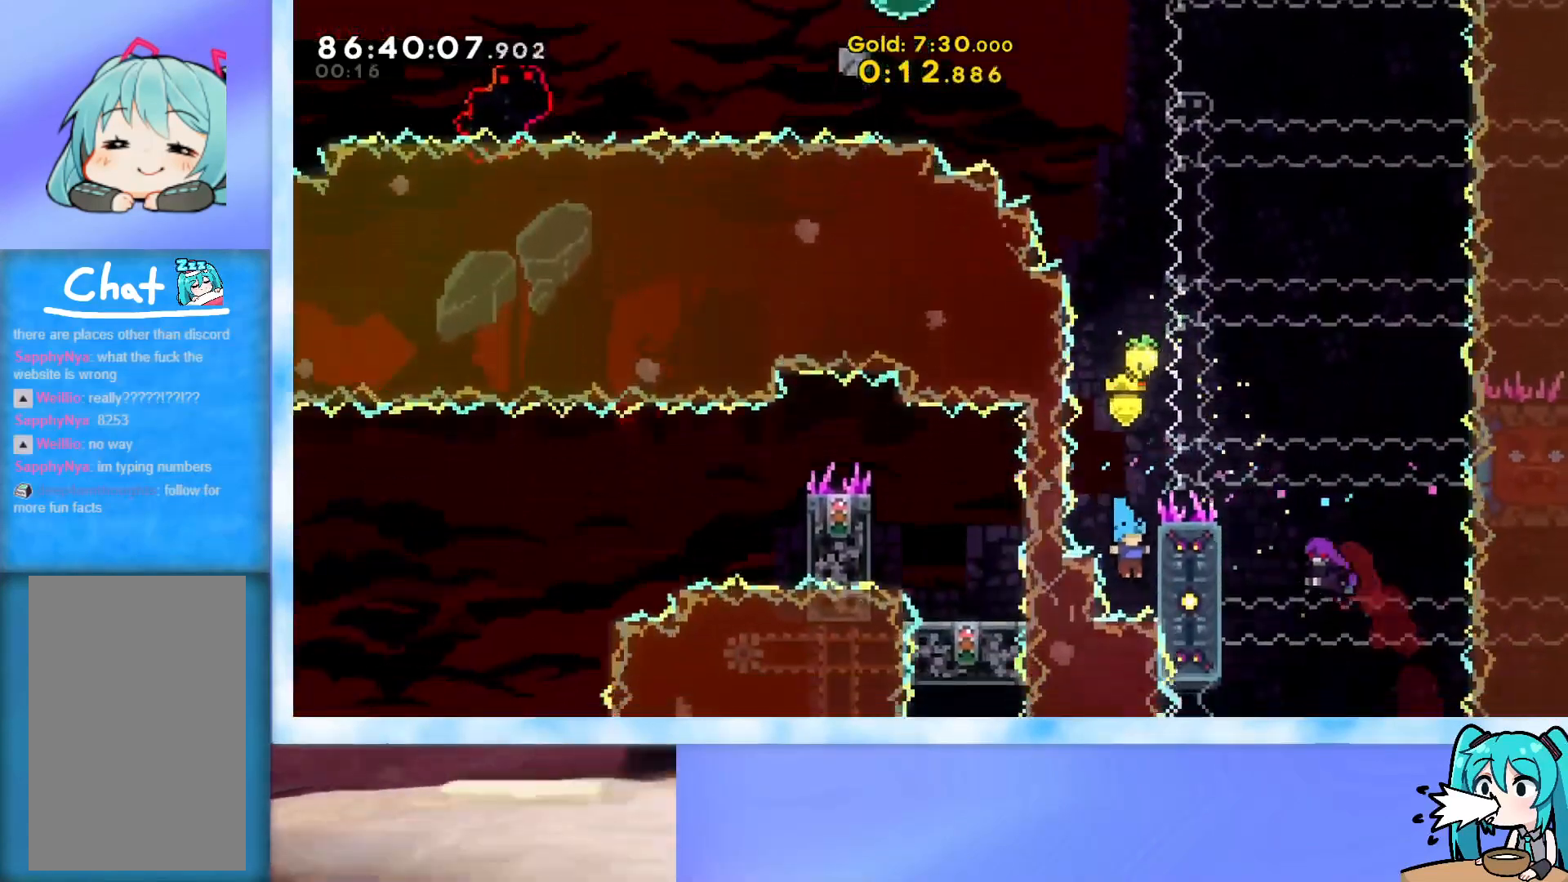
{"keys": ["grab", "jump", "left", "up"], "events": [[317, "right", "up"], [400, "left", "down"]]}
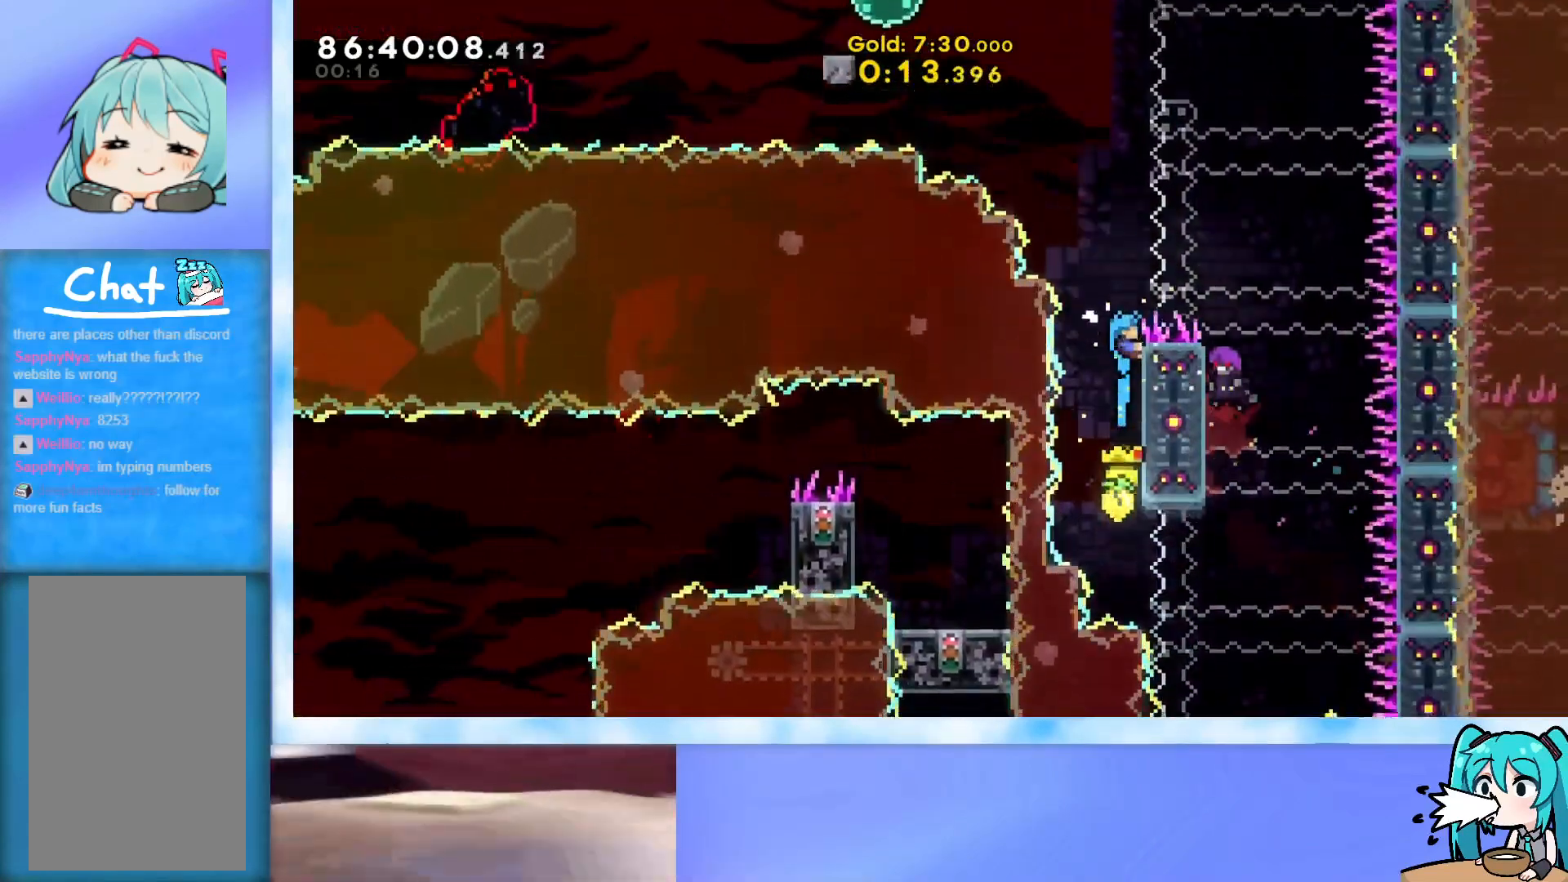
{"keys": ["left"], "events": [[50, "jump", "up"], [184, "jump", "down"], [417, "grab", "up"], [417, "jump", "up"], [417, "up", "up"]]}
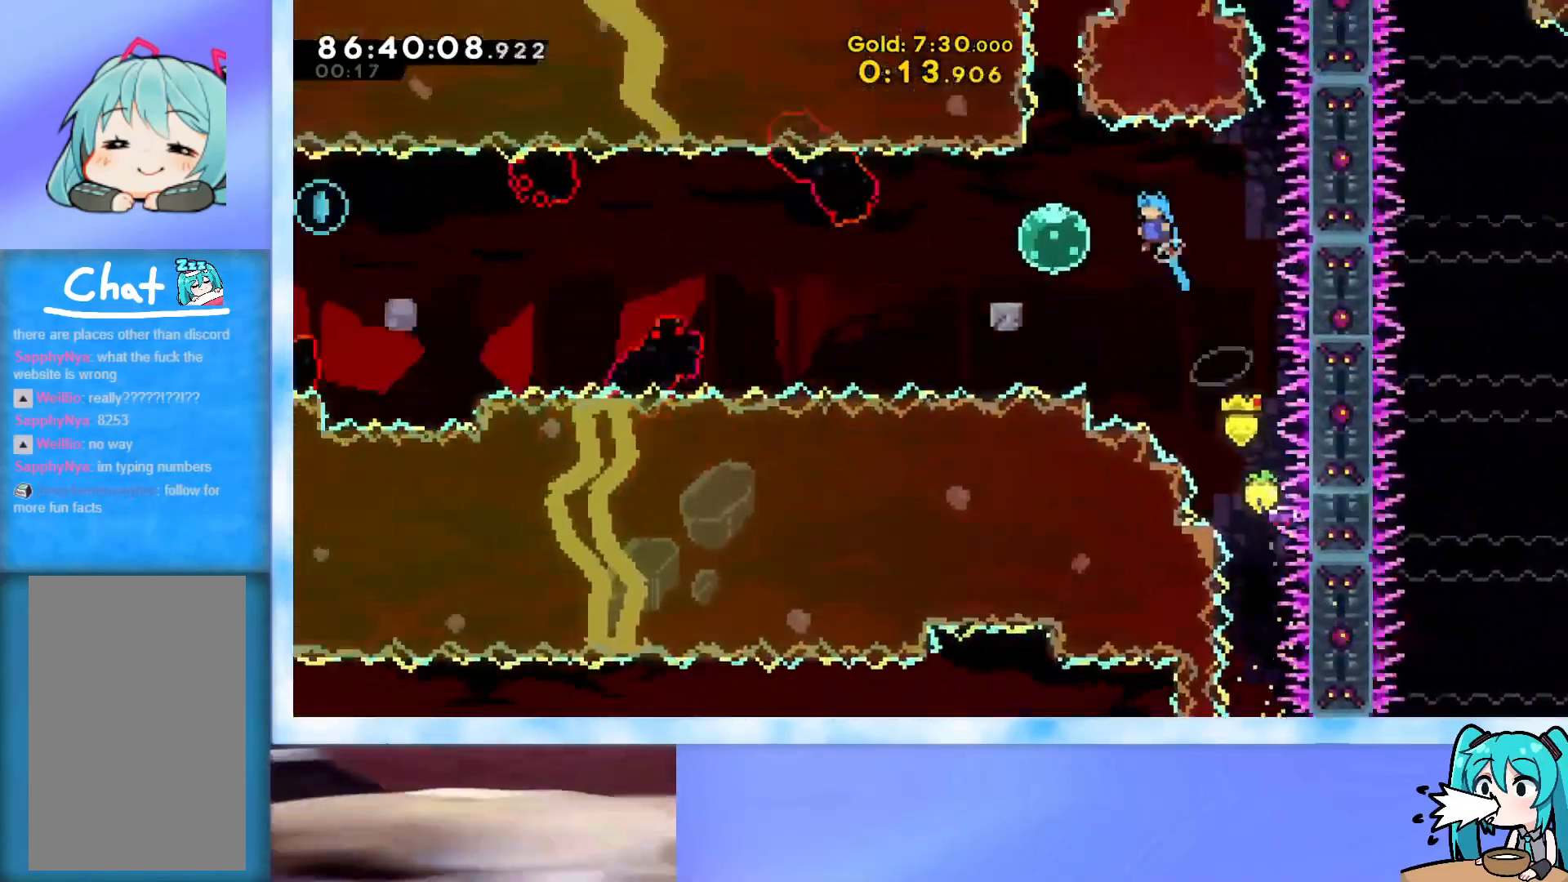
{"keys": [], "events": [[150, "pause", "down"], [200, "pause", "up"], [250, "left", "up"]]}